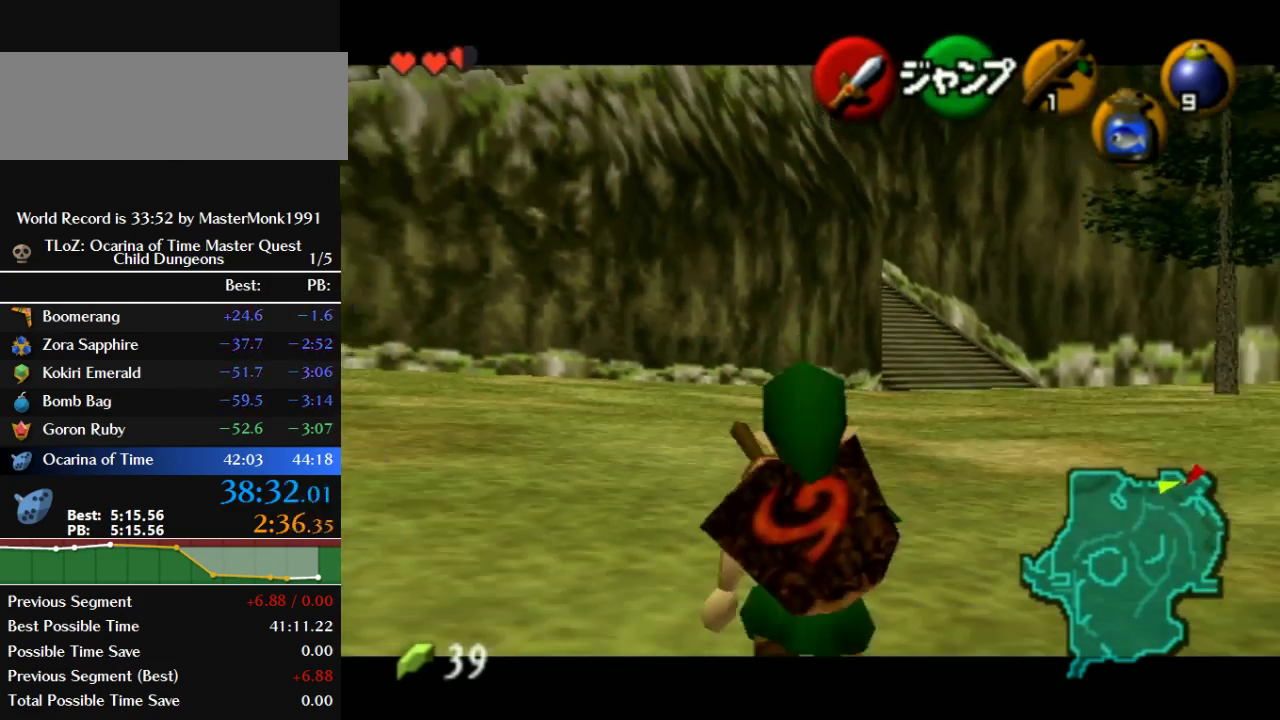
Gameplay with a controller (Nintendo layout); each line is a JSON object with the inputs held at the frame after it. "events" lists button and stick changes between this image and that frame as [ms after this image, input, new state], when the widget could be followed in between. This overlay highlights the sticks when they move; stick clicks (L3) are not distinguishable. Not read: L3 R3.
{"buttons": ["Z"], "left_stick": "down", "events": []}
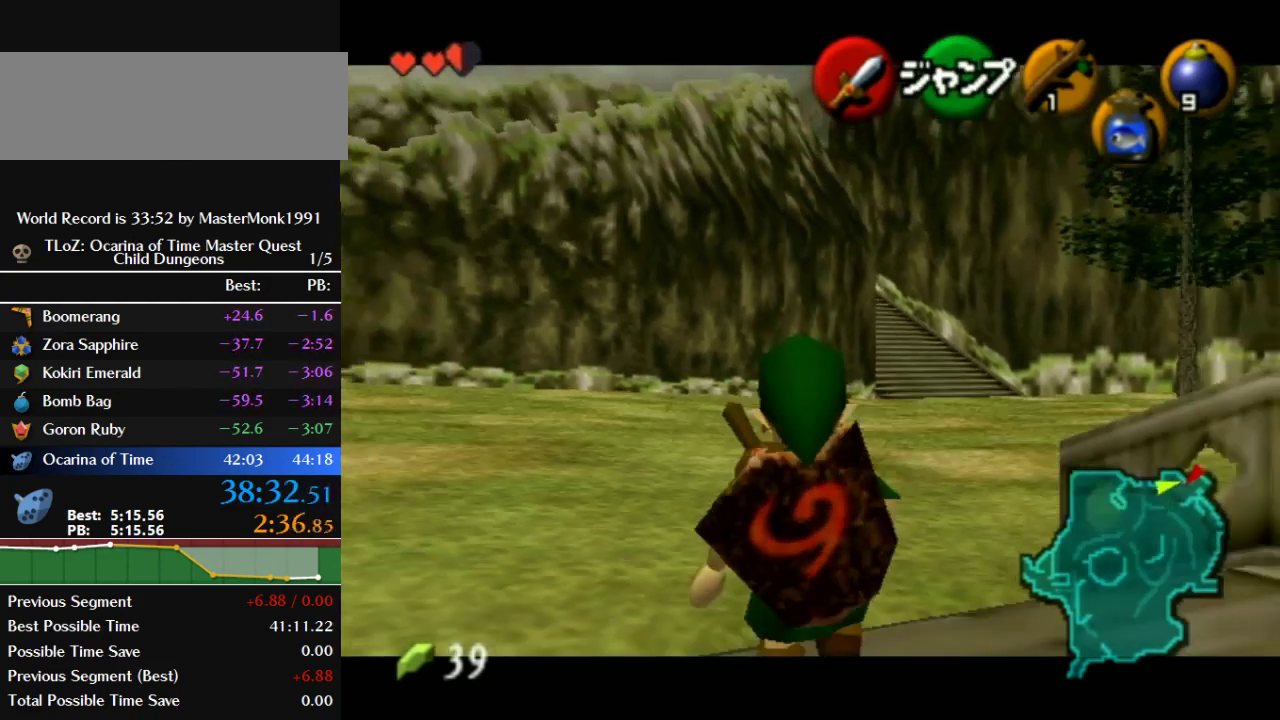
{"buttons": ["Z"], "left_stick": "down", "events": []}
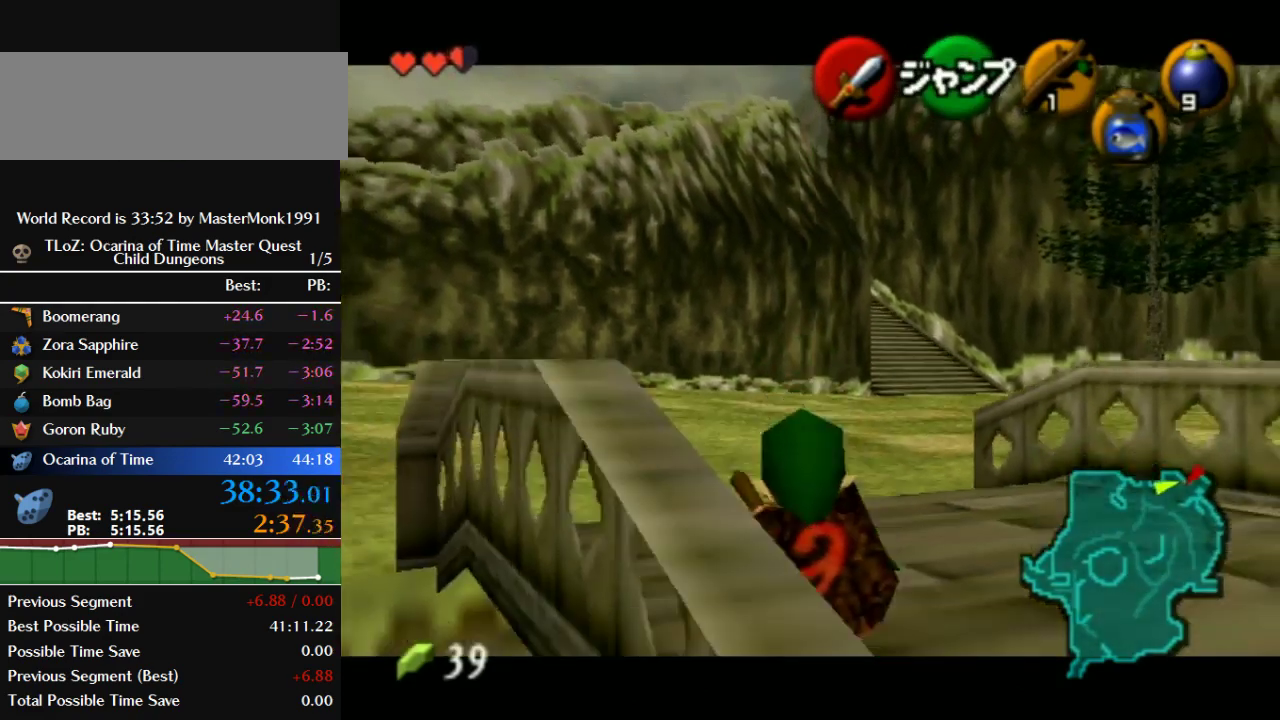
{"buttons": ["Z"], "left_stick": "down", "events": []}
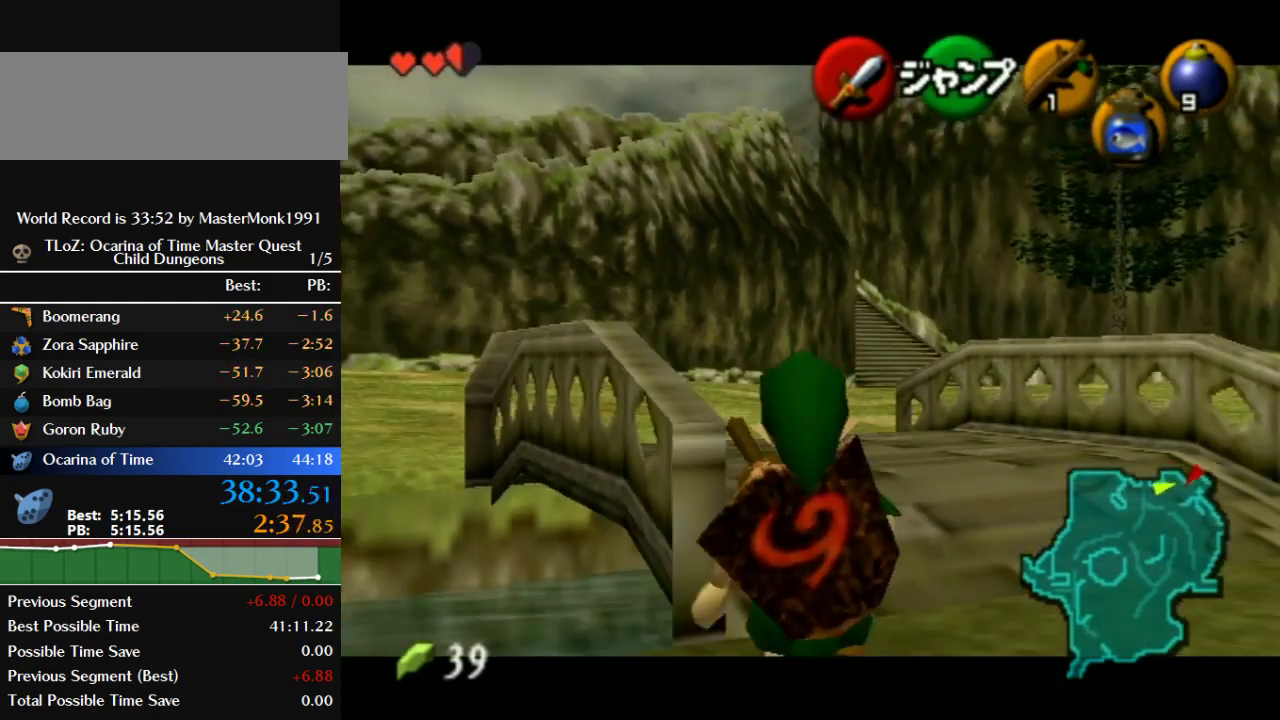
{"buttons": ["Z"], "left_stick": "down", "events": []}
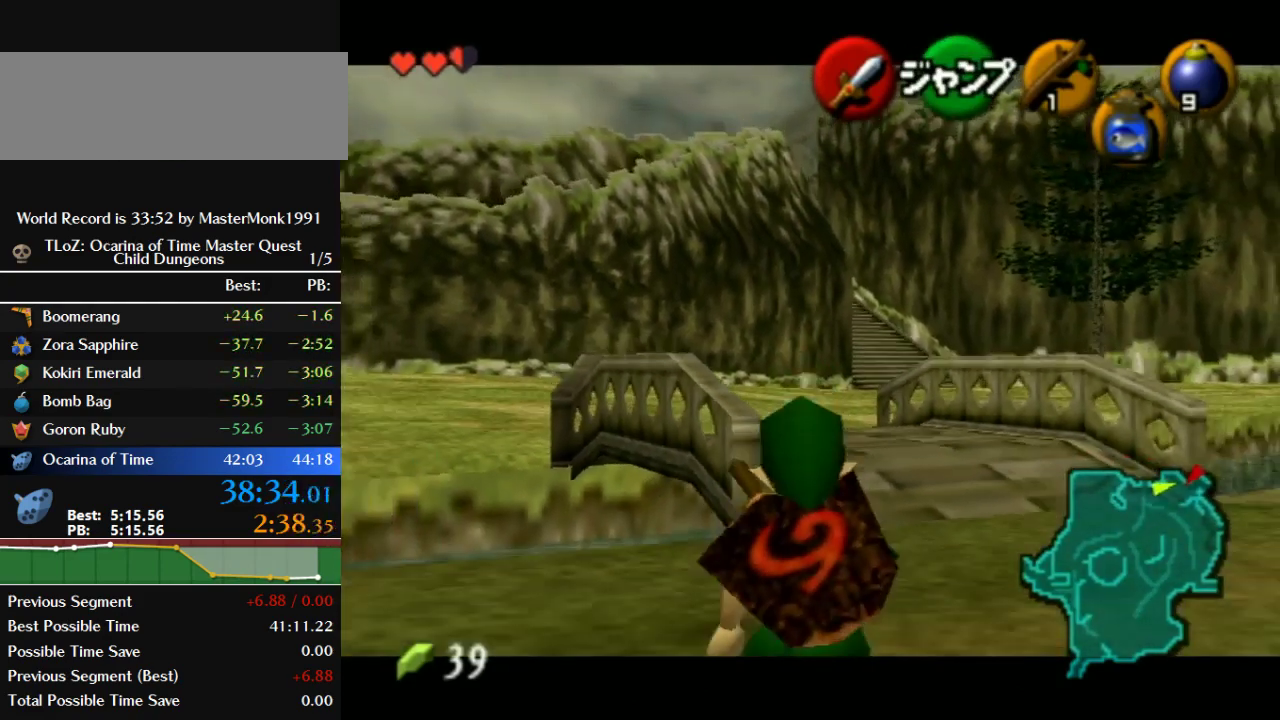
{"buttons": ["Z"], "left_stick": "down", "events": []}
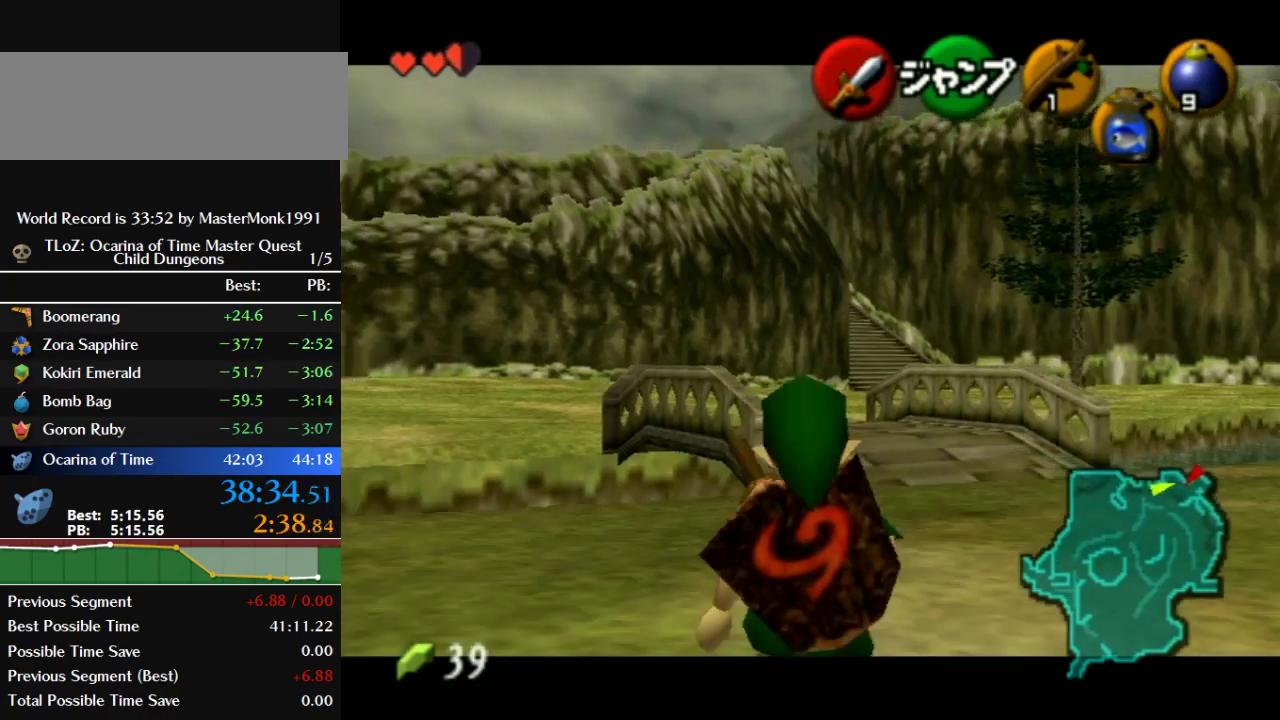
{"buttons": ["Z"], "left_stick": "down", "events": []}
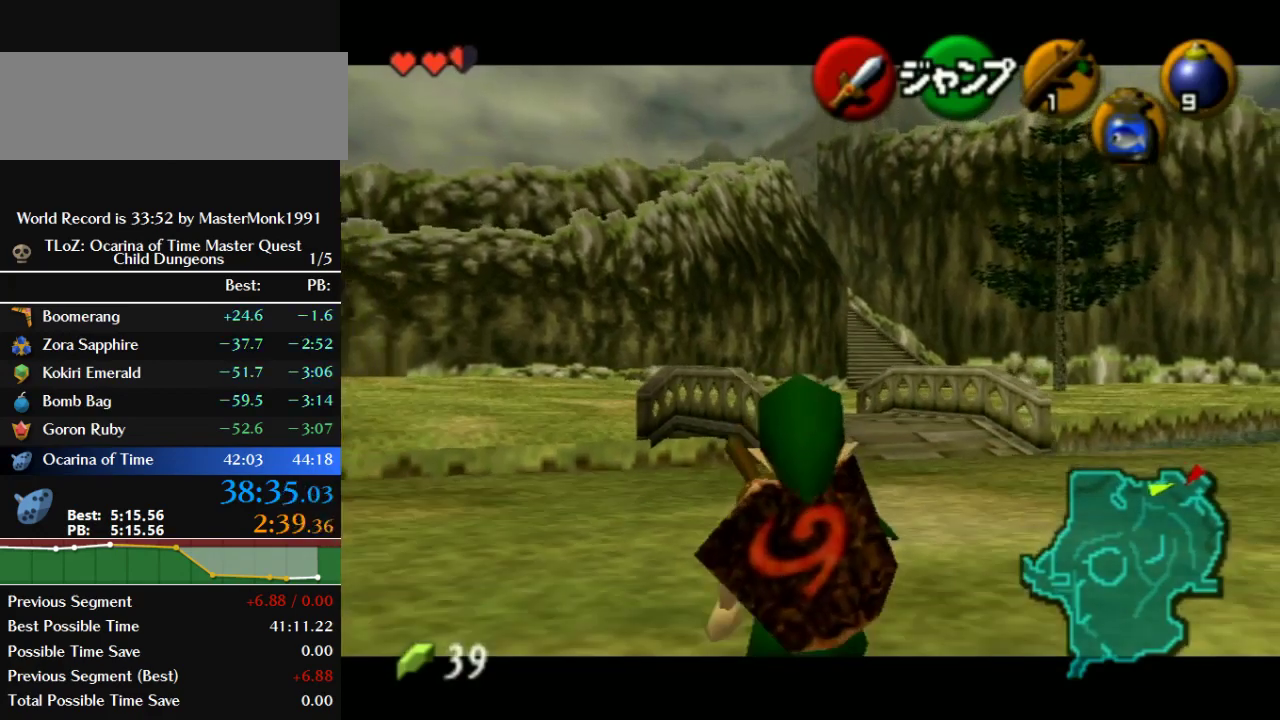
{"buttons": ["Z"], "left_stick": "down", "events": []}
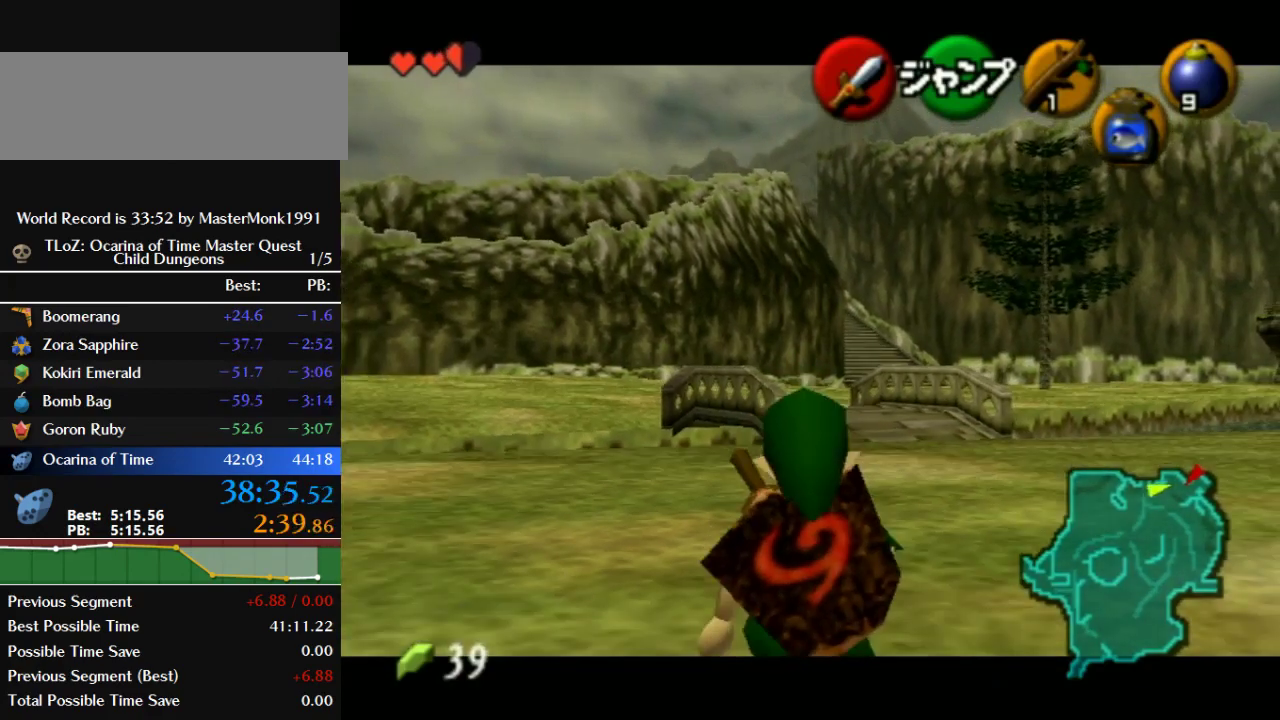
{"buttons": ["R1", "Z"], "left_stick": "down", "events": [[233, "R1", "down"]]}
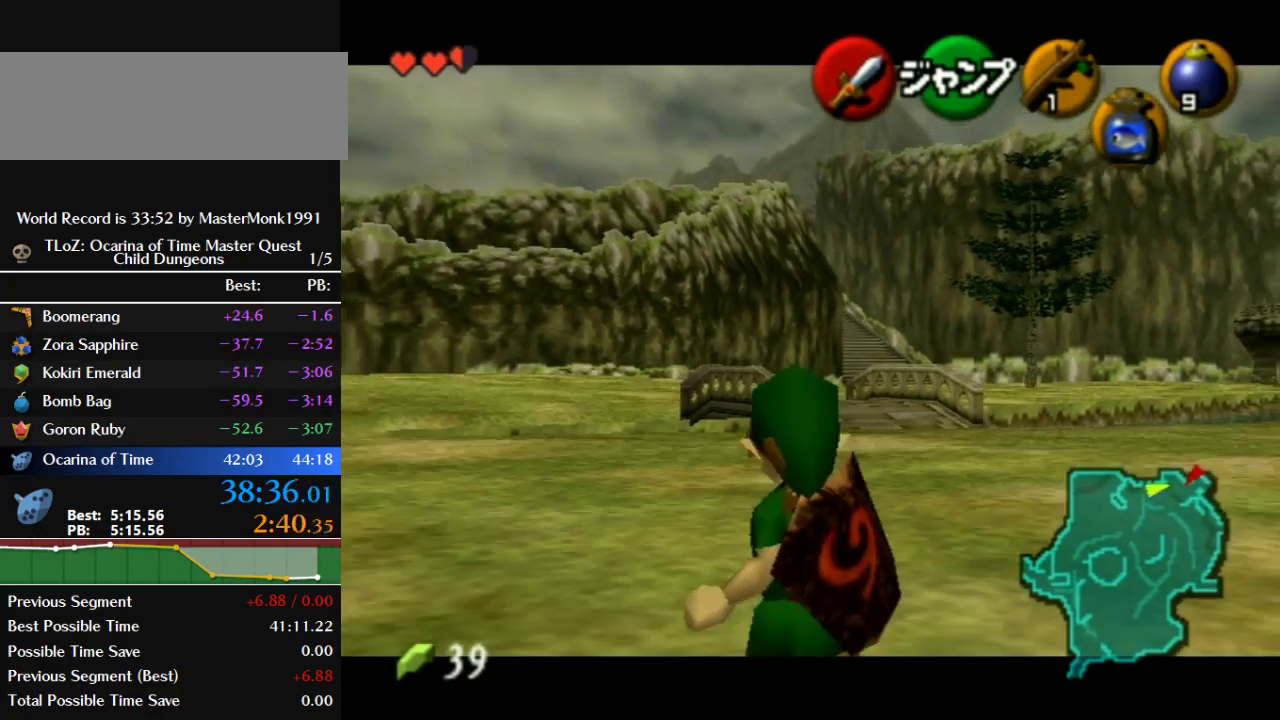
{"buttons": ["Z"], "left_stick": "down", "events": [[267, "R1", "up"]]}
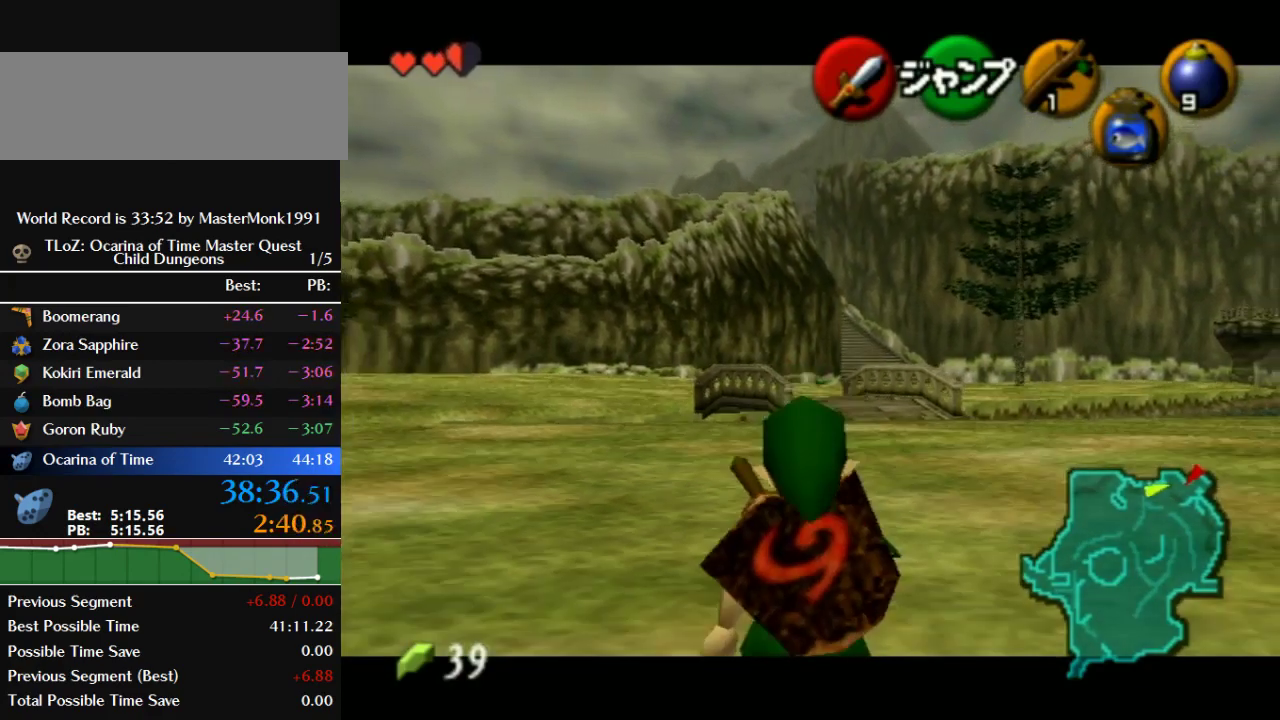
{"buttons": ["Z"], "left_stick": "down", "events": []}
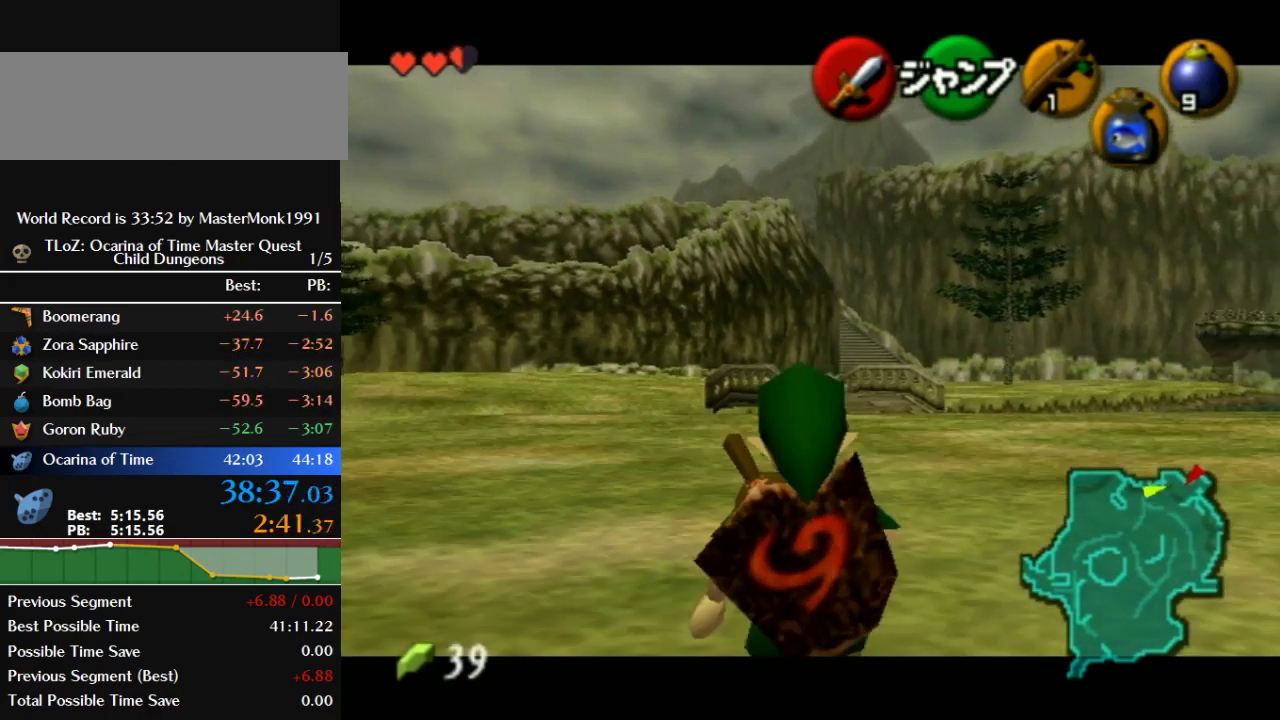
{"buttons": ["Z"], "left_stick": "down", "events": []}
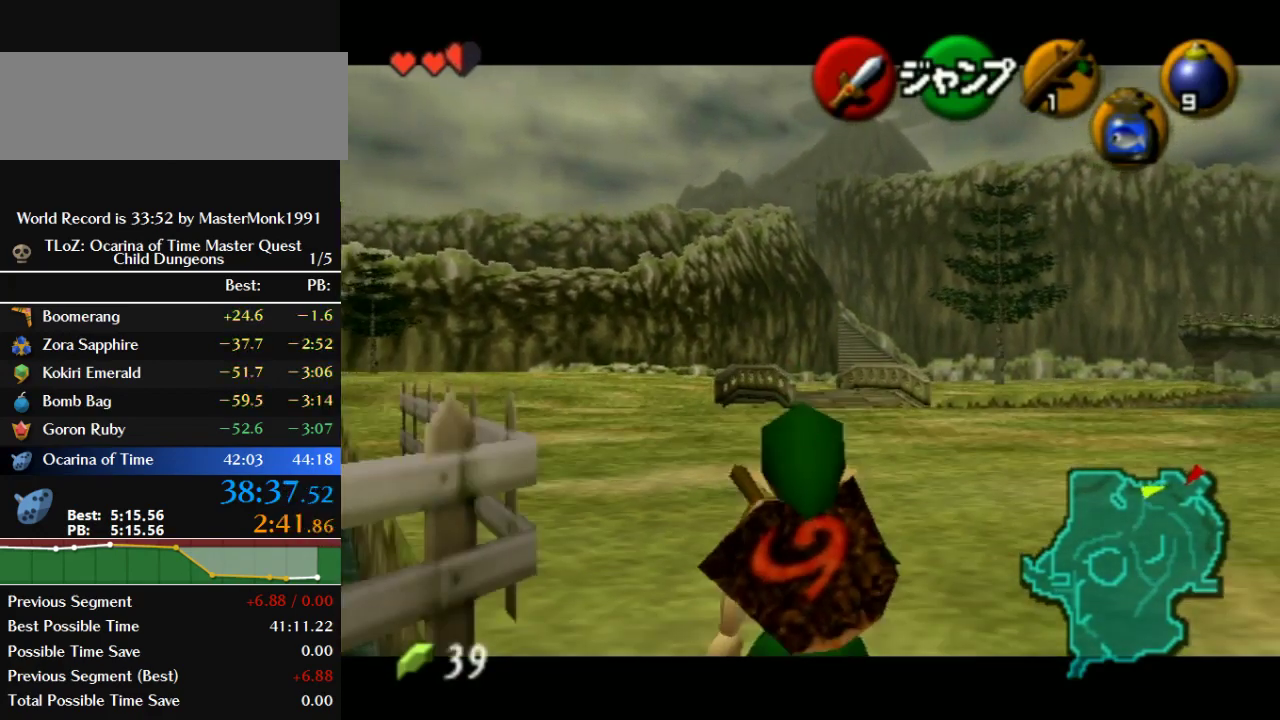
{"buttons": ["Z"], "left_stick": "down", "events": []}
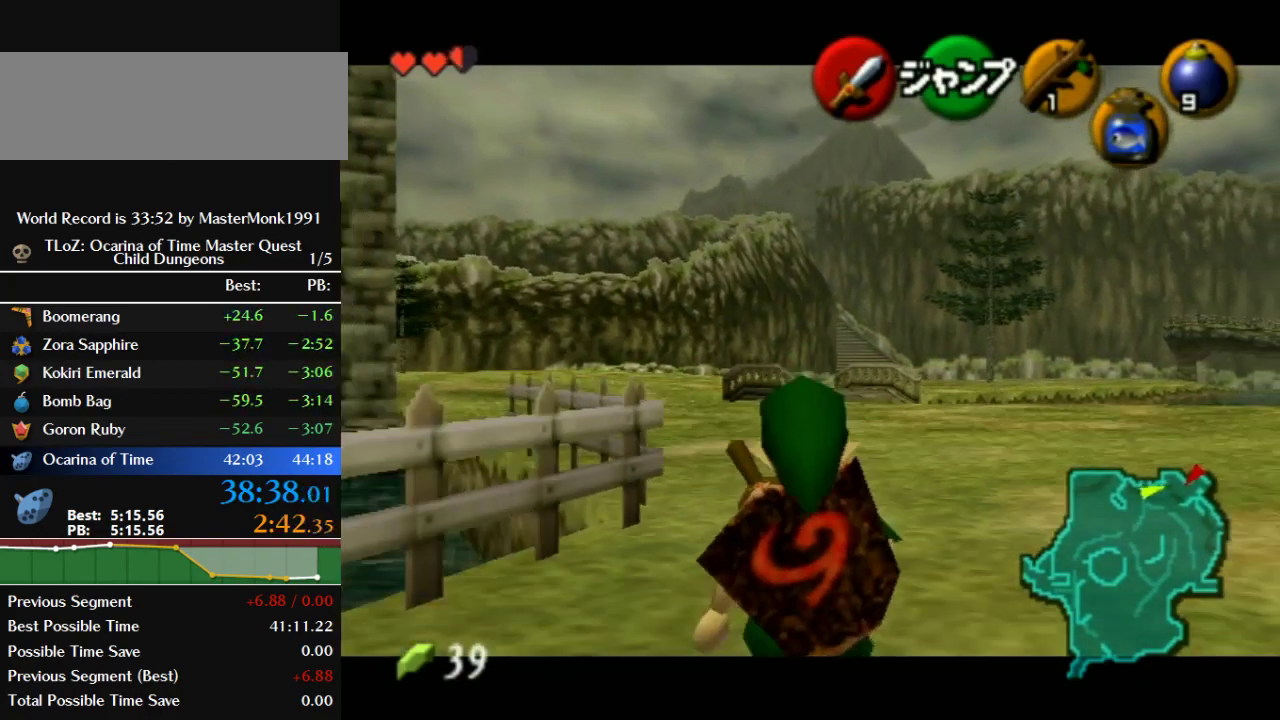
{"buttons": ["Z"], "left_stick": "down", "events": []}
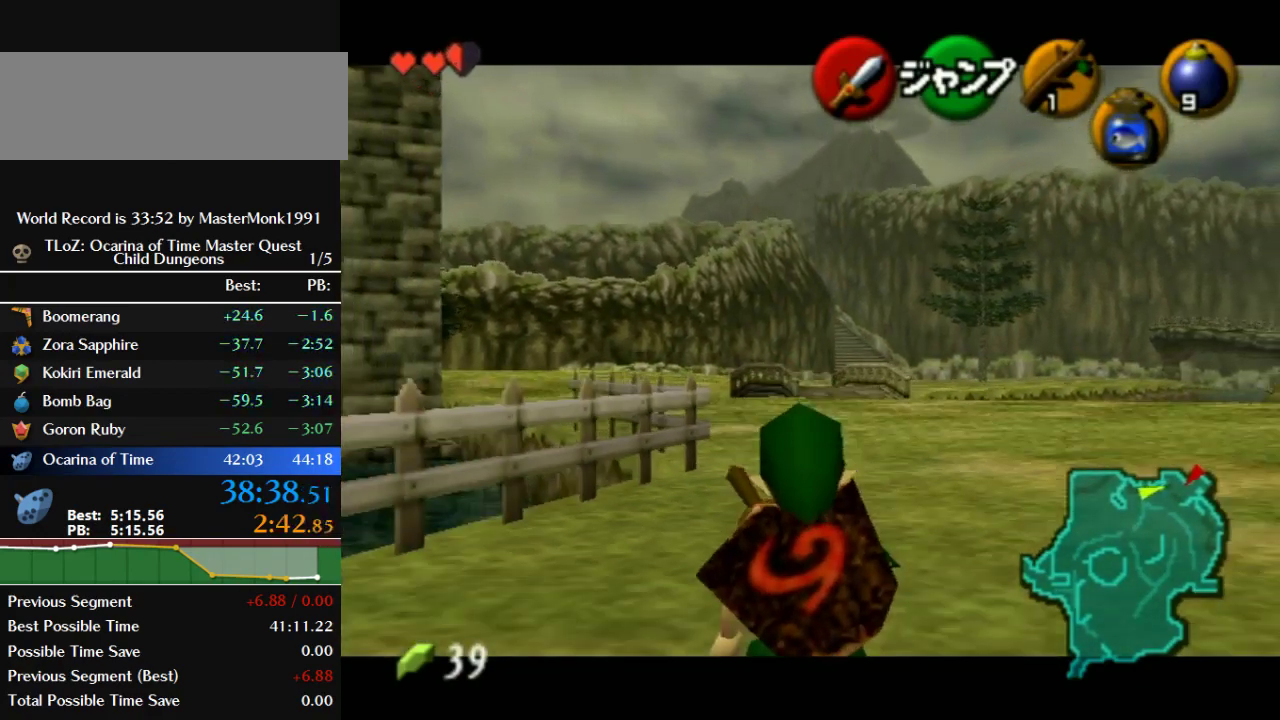
{"buttons": ["Z"], "left_stick": "down", "events": []}
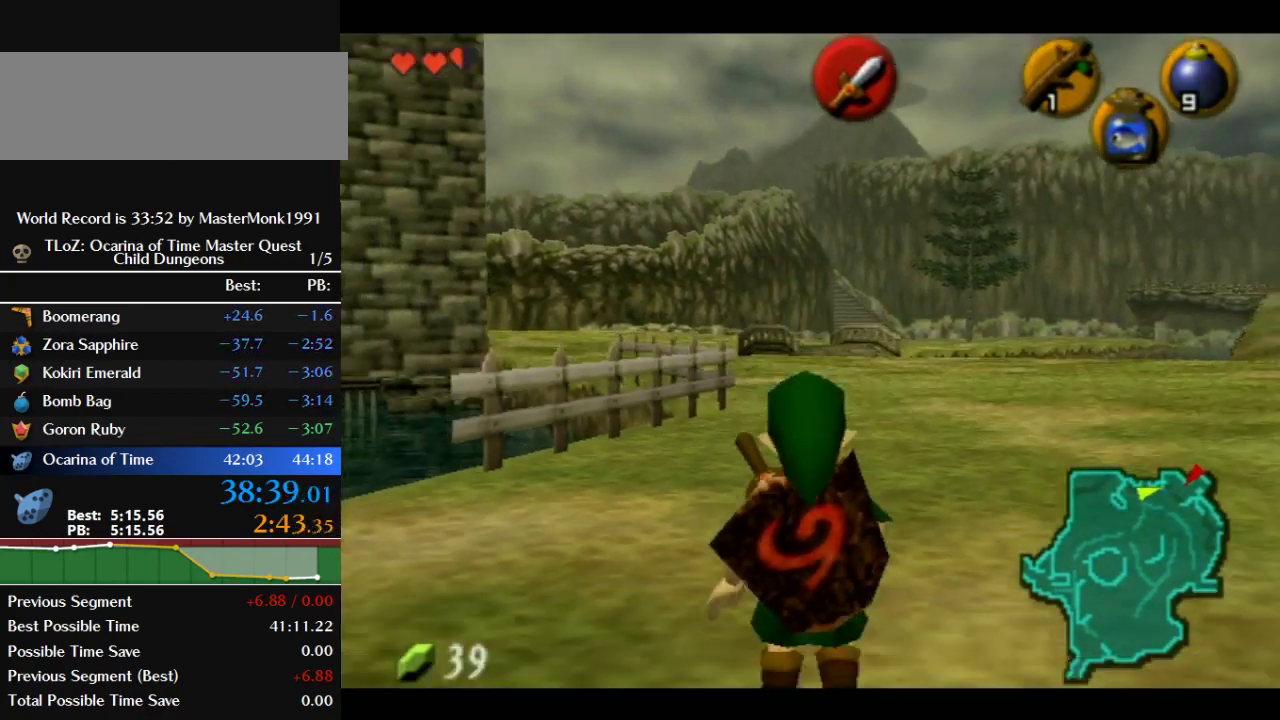
{"buttons": [], "left_stick": "center", "events": [[467, "Z", "up"], [467, "left_stick", "center"]]}
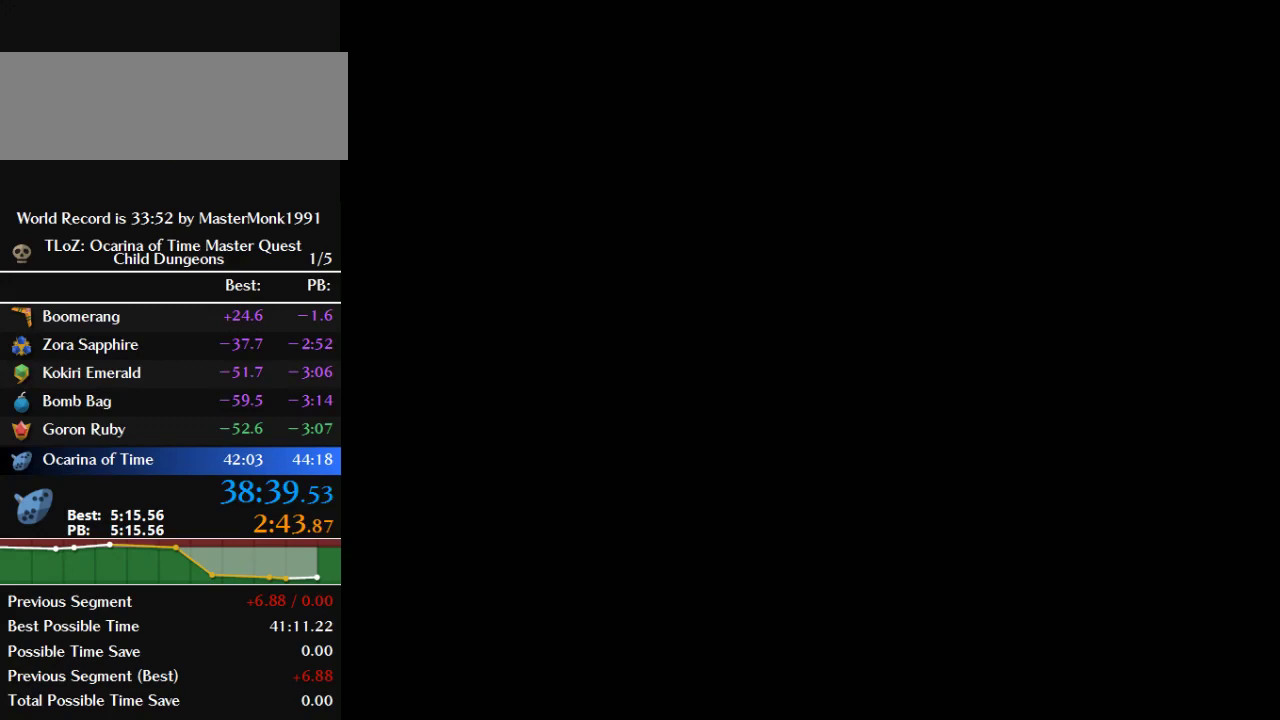
{"buttons": [], "left_stick": "center", "events": [[233, "A", "down"], [267, "B", "down"], [333, "A", "up"], [333, "B", "up"], [400, "A", "down"], [400, "B", "down"], [467, "A", "up"], [467, "B", "up"]]}
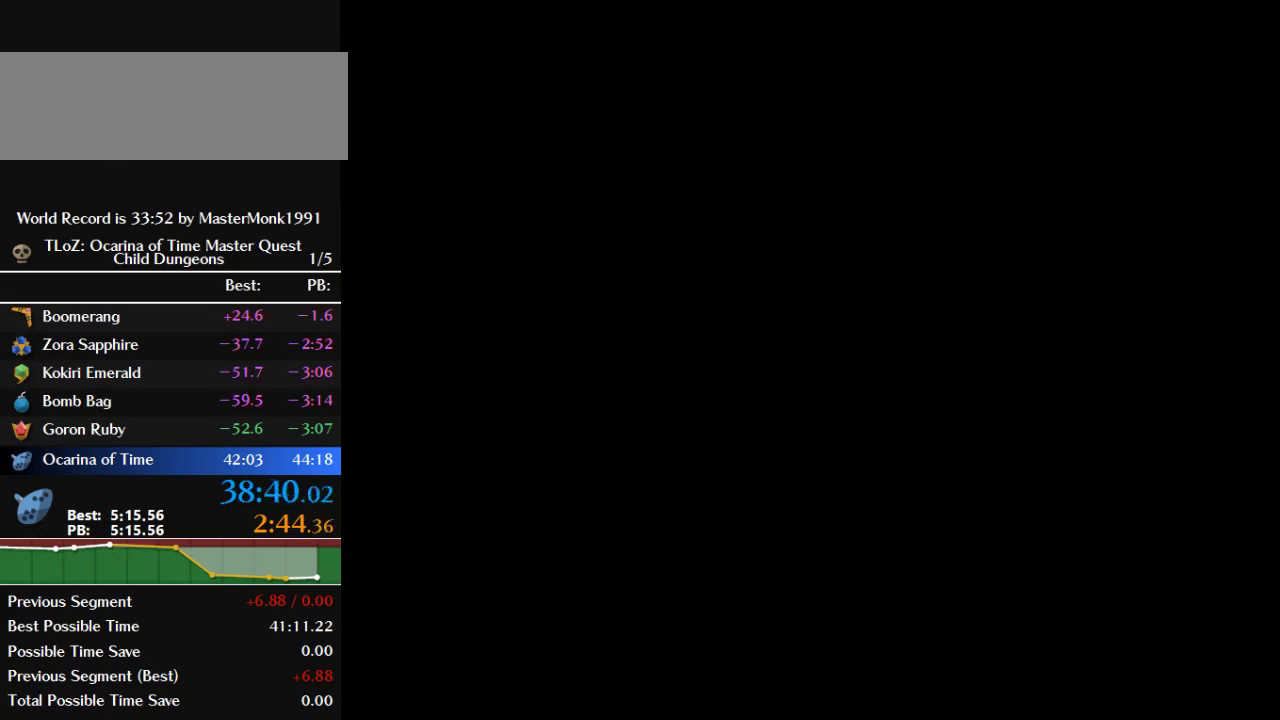
{"buttons": ["A", "B"], "left_stick": "center", "events": [[33, "B", "down"], [67, "A", "down"], [133, "A", "up"], [133, "B", "up"], [200, "B", "down"], [233, "A", "down"], [300, "A", "up"], [300, "B", "up"], [367, "B", "down"], [433, "B", "up"], [500, "A", "down"], [500, "B", "down"]]}
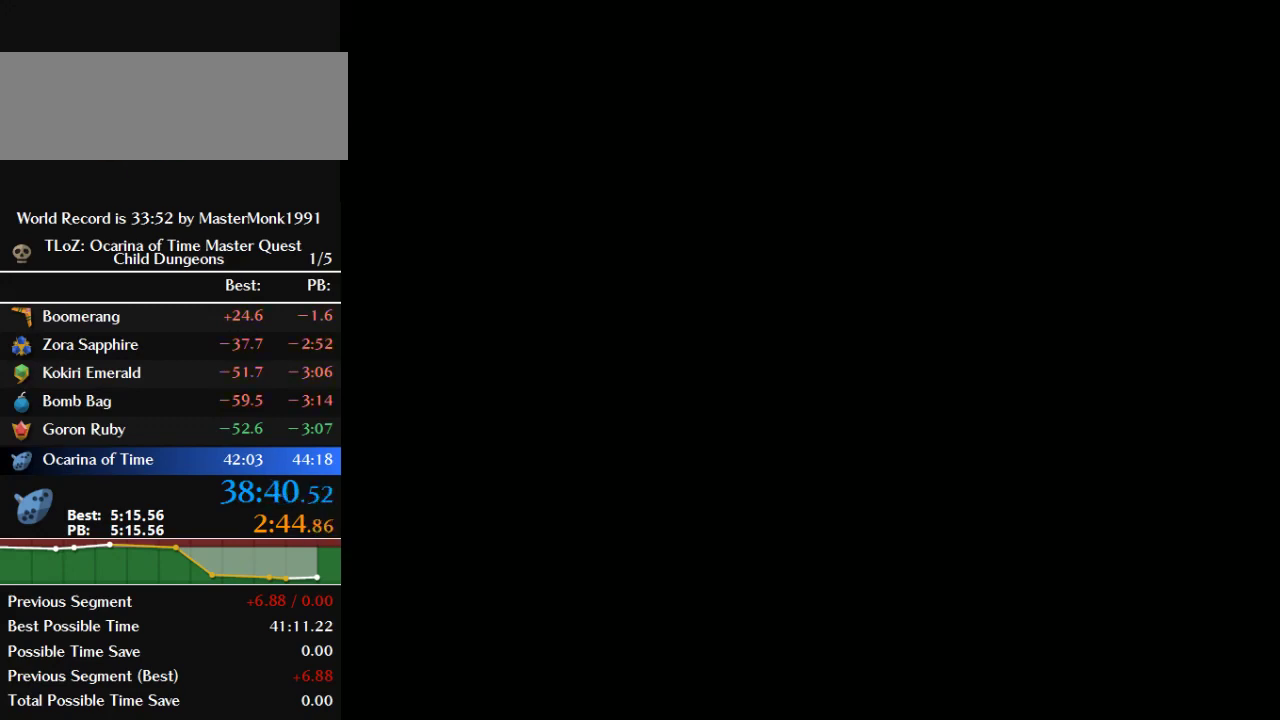
{"buttons": ["A", "B"], "left_stick": "center", "events": [[67, "A", "up"], [100, "B", "up"], [167, "A", "down"], [167, "B", "down"], [233, "A", "up"], [267, "B", "up"], [333, "A", "down"], [333, "B", "down"], [400, "A", "up"], [400, "B", "up"], [467, "A", "down"], [467, "B", "down"]]}
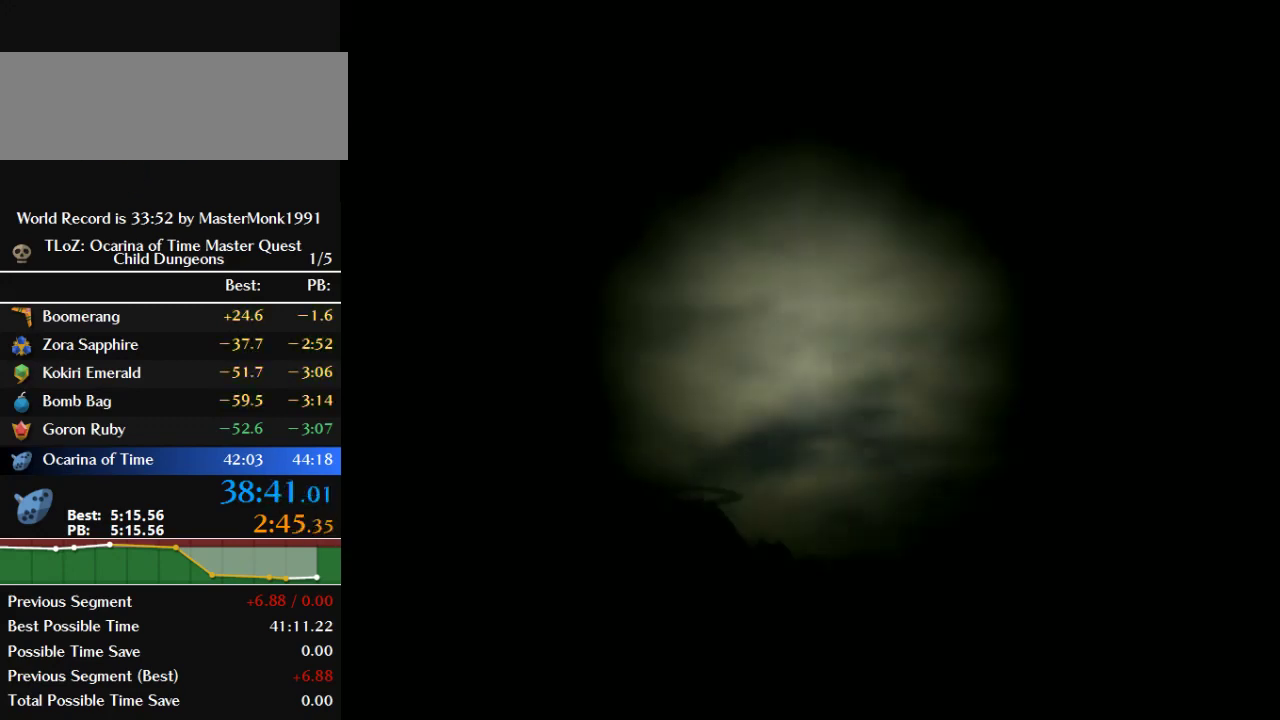
{"buttons": [], "left_stick": "center", "events": [[33, "A", "up"], [33, "B", "up"], [133, "A", "down"], [133, "B", "down"], [200, "A", "up"], [200, "B", "up"], [267, "B", "down"], [300, "A", "down"], [367, "A", "up"], [367, "B", "up"], [433, "A", "down"], [433, "B", "down"], [500, "A", "up"], [500, "B", "up"]]}
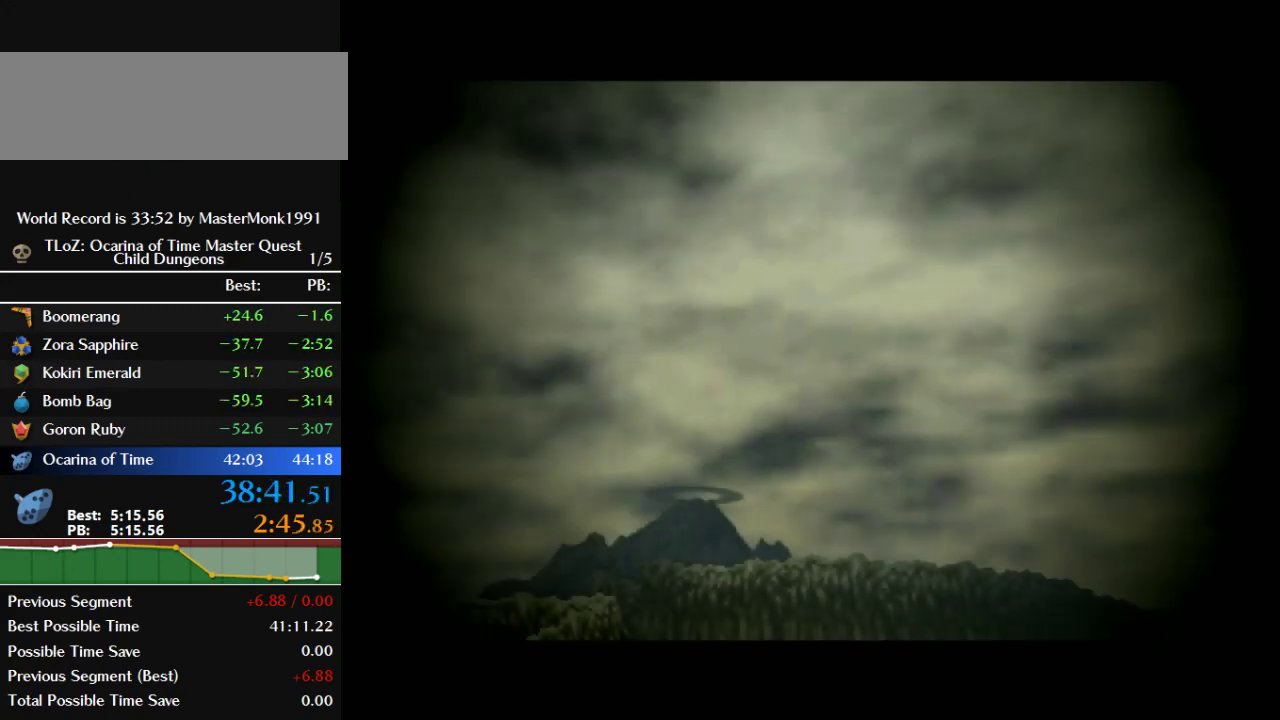
{"buttons": [], "left_stick": "center", "events": [[67, "B", "down"], [100, "A", "down"], [167, "A", "up"], [167, "B", "up"], [233, "A", "down"], [233, "B", "down"], [333, "A", "up"], [333, "B", "up"]]}
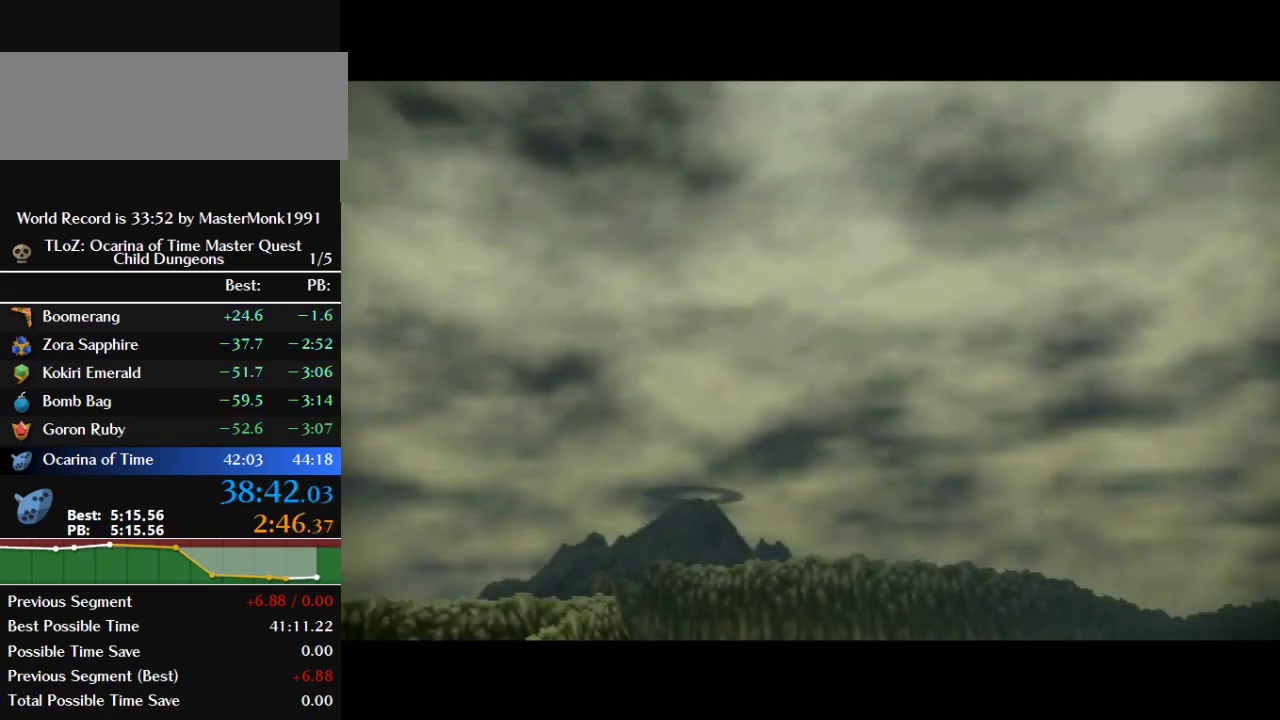
{"buttons": [], "left_stick": "center", "events": []}
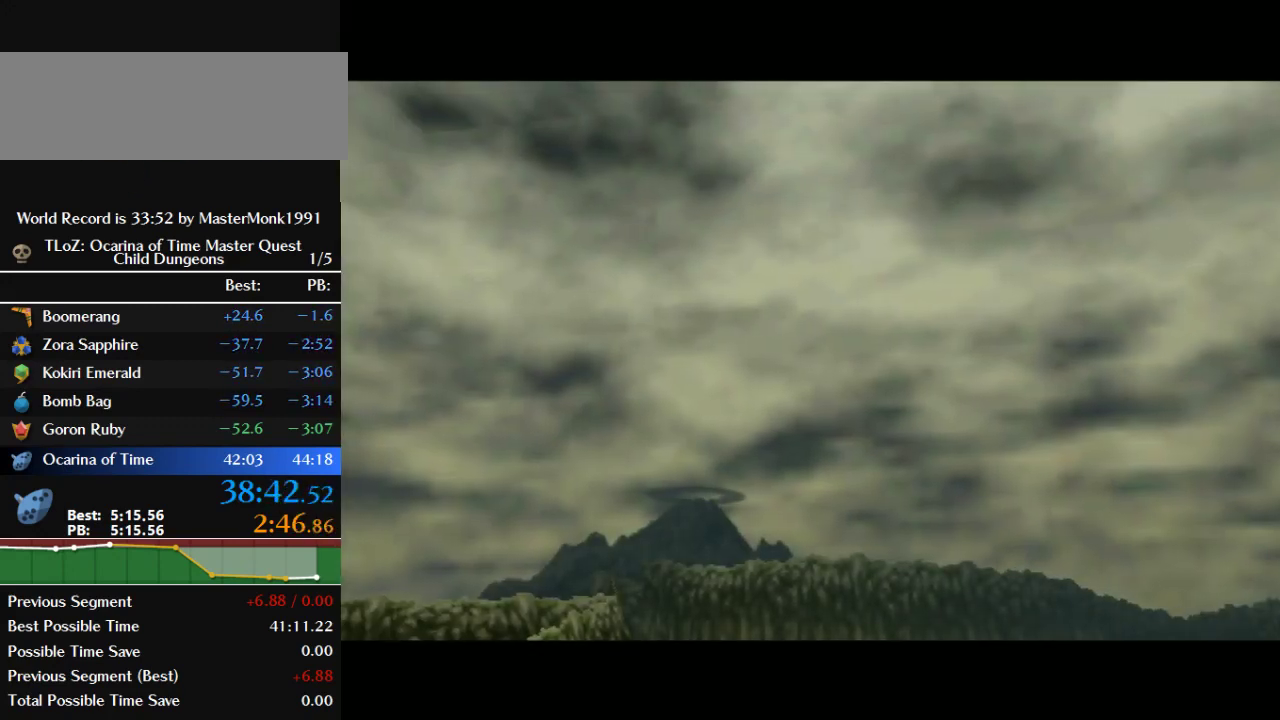
{"buttons": ["B"], "left_stick": "center", "events": [[267, "A", "down"], [267, "B", "down"], [333, "A", "up"], [333, "B", "up"], [433, "A", "down"], [433, "B", "down"], [500, "A", "up"]]}
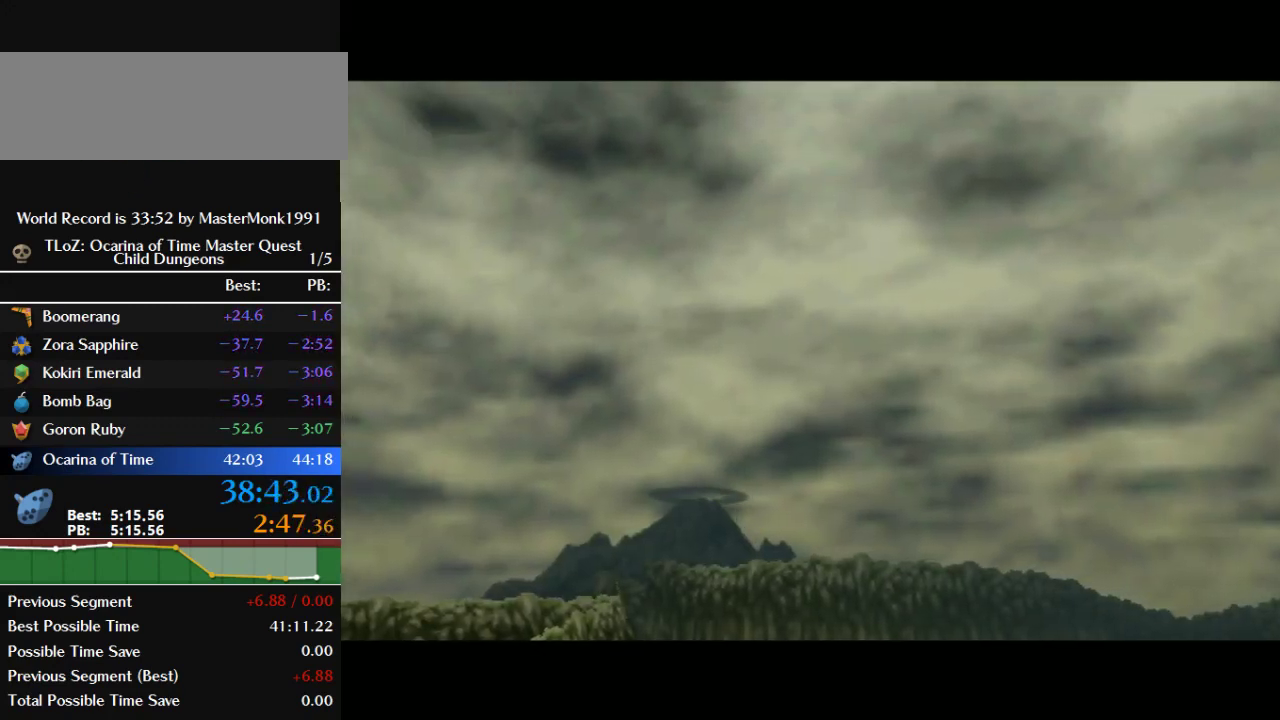
{"buttons": ["B"], "left_stick": "center", "events": [[33, "B", "up"], [100, "B", "down"], [133, "A", "down"], [200, "A", "up"], [200, "B", "up"], [433, "B", "down"]]}
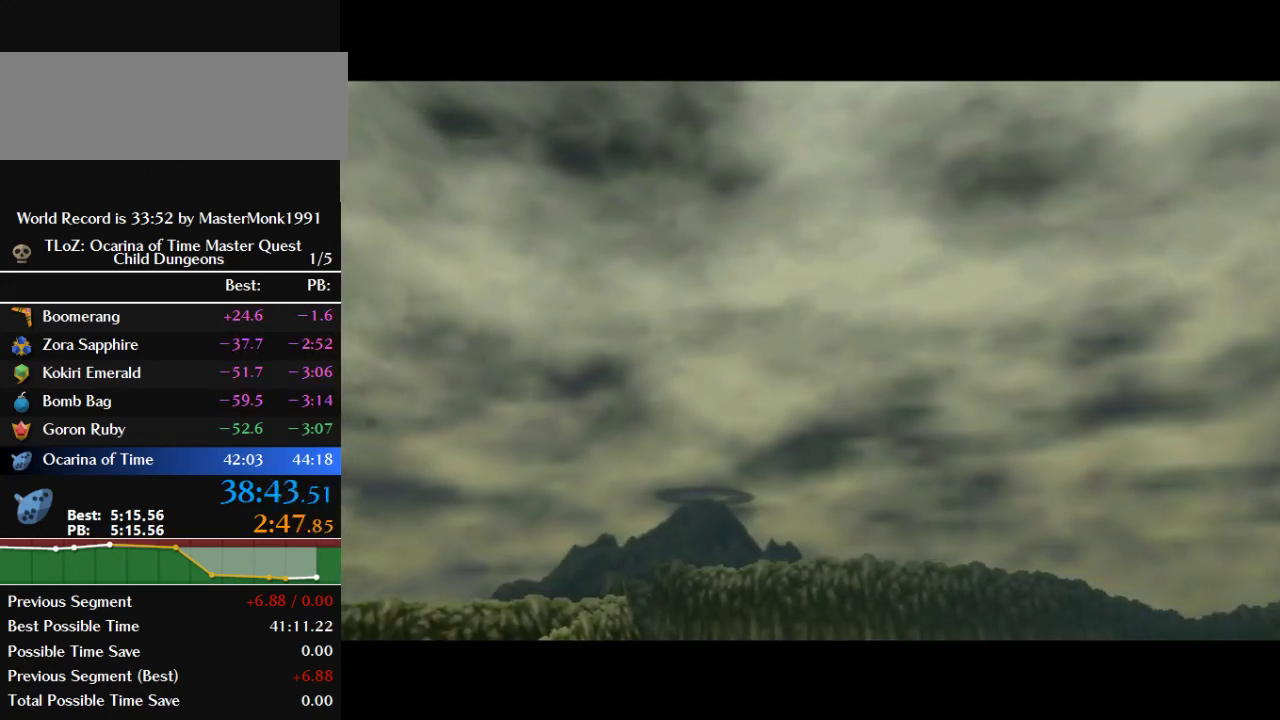
{"buttons": [], "left_stick": "center", "events": [[33, "B", "up"], [100, "B", "down"], [133, "A", "down"], [200, "A", "up"], [200, "B", "up"], [267, "B", "down"], [300, "A", "down"], [367, "A", "up"], [500, "B", "up"]]}
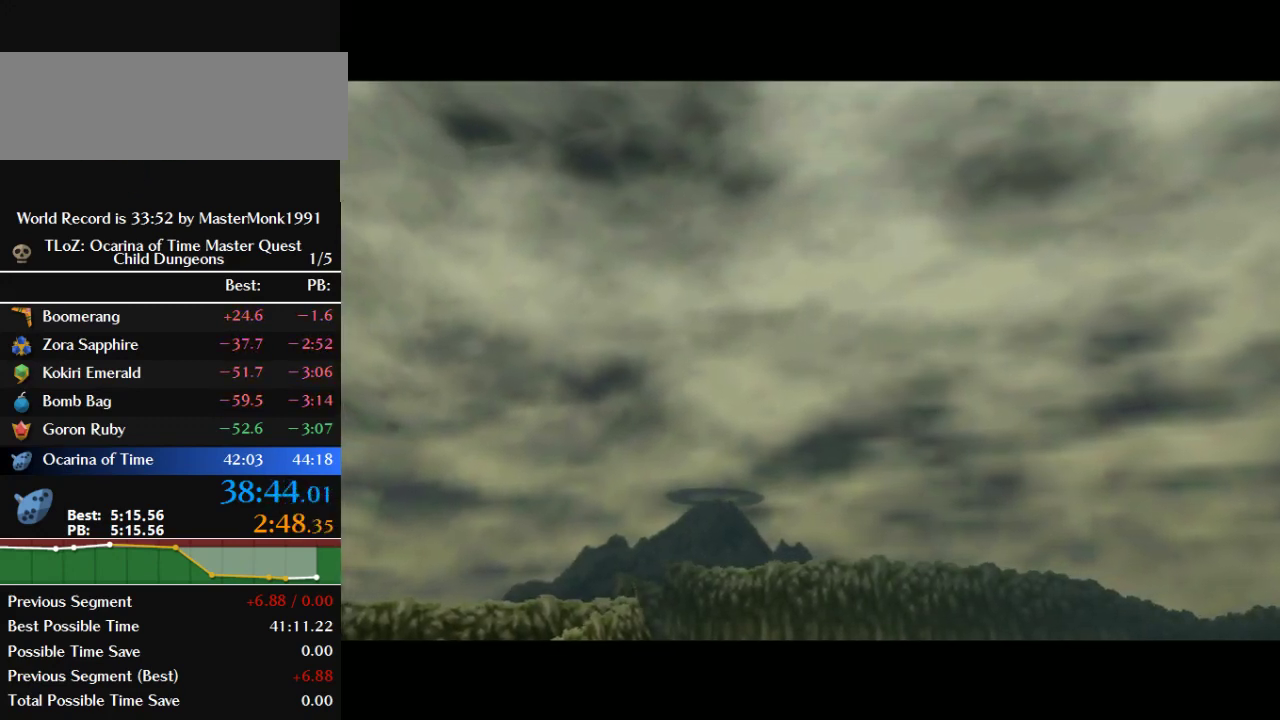
{"buttons": ["A", "B"], "left_stick": "center", "events": [[67, "A", "down"], [67, "B", "down"], [167, "A", "up"], [167, "B", "up"], [267, "A", "down"], [267, "B", "down"], [367, "A", "up"], [367, "B", "up"], [433, "A", "down"], [433, "B", "down"]]}
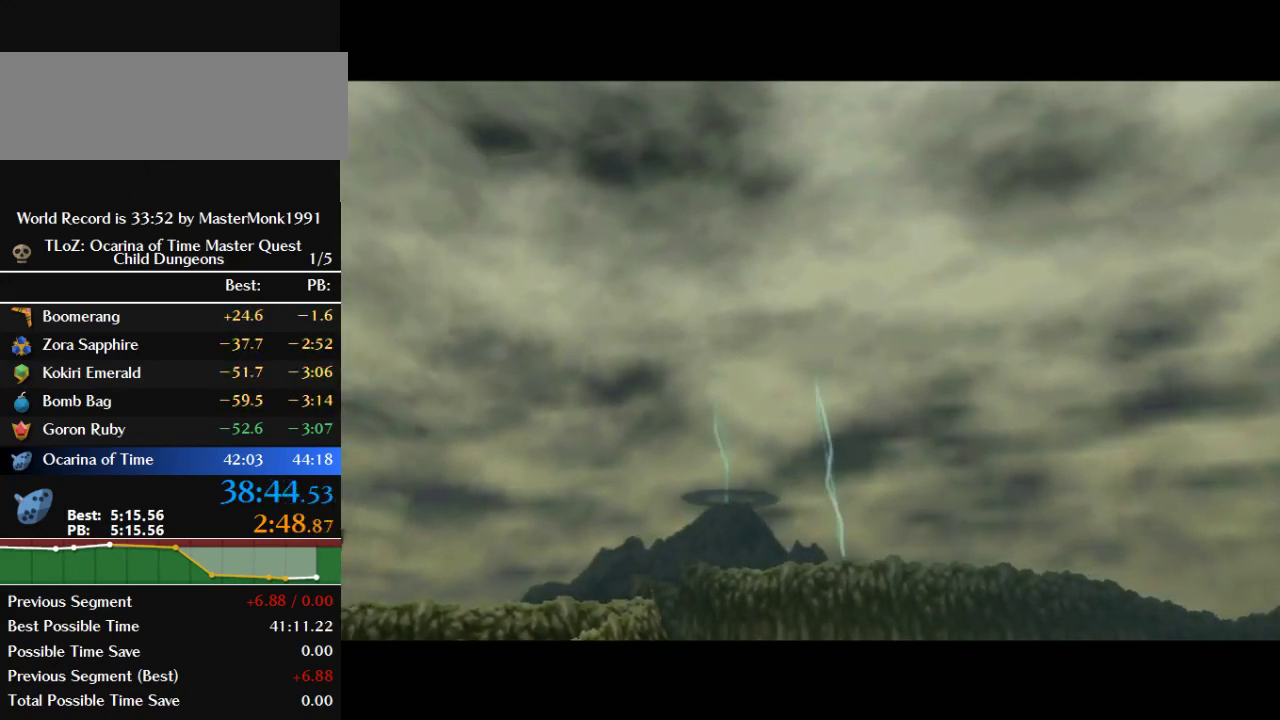
{"buttons": [], "left_stick": "center", "events": [[33, "A", "up"], [33, "B", "up"], [100, "B", "down"], [133, "A", "down"], [200, "A", "up"], [200, "B", "up"], [300, "A", "down"], [300, "B", "down"], [367, "A", "up"], [400, "B", "up"]]}